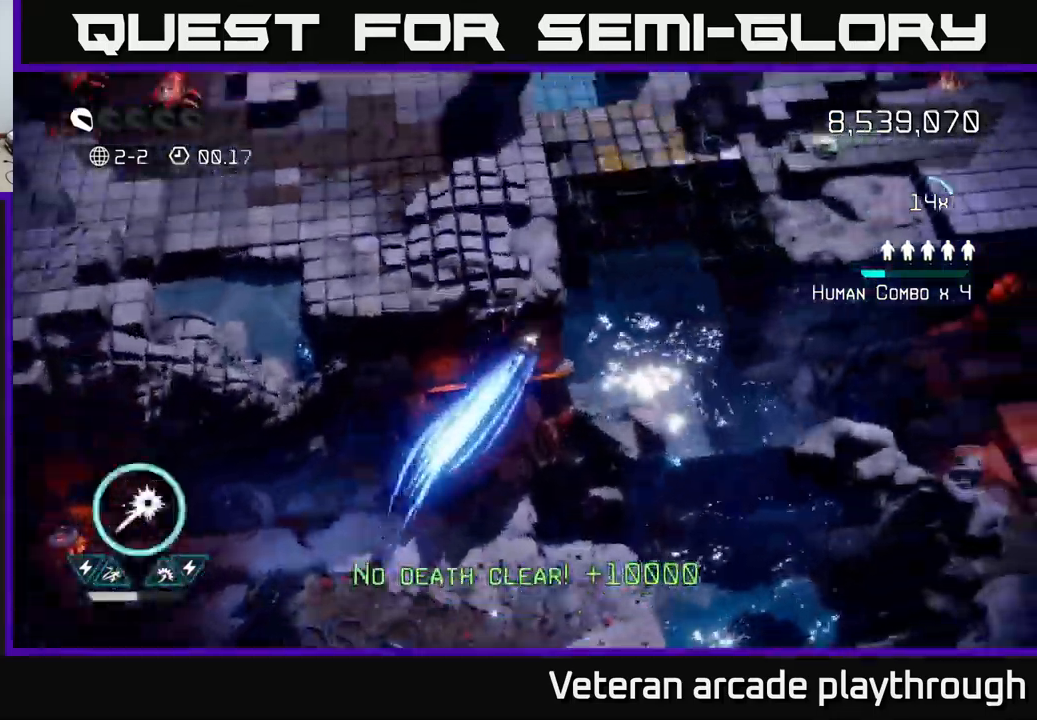
Gameplay with a controller (Xbox layout); each line is a JSON object with the inputs held at the frame after it. "events" lists button and stick changes between this image and that frame as [ms after this image, input, new state], when the widget could be followed in between.
{"buttons": [], "left_stick": "up", "right_stick": "up", "events": [[284, "left_stick", "down-left"], [384, "right_stick", "up-left"], [467, "left_stick", "up"], [467, "right_stick", "up"]]}
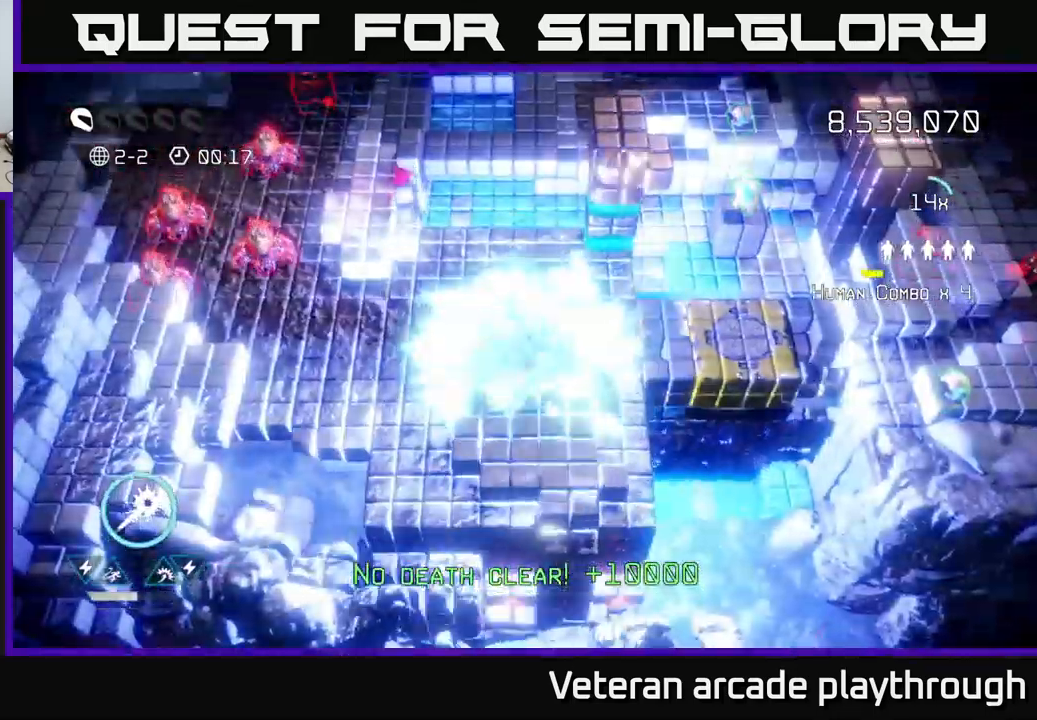
{"buttons": [], "left_stick": "left", "right_stick": "up-left", "events": [[134, "right_stick", "up-left"], [200, "left_stick", "left"]]}
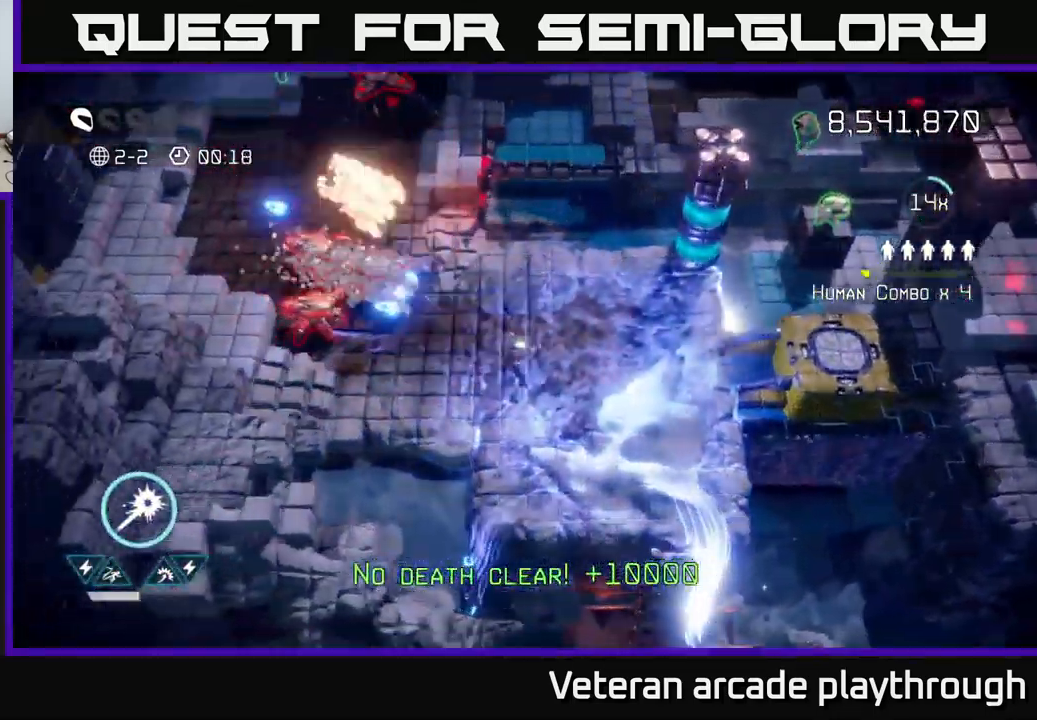
{"buttons": [], "left_stick": "up-left", "right_stick": "up", "events": [[200, "left_stick", "up-left"], [234, "right_stick", "up"]]}
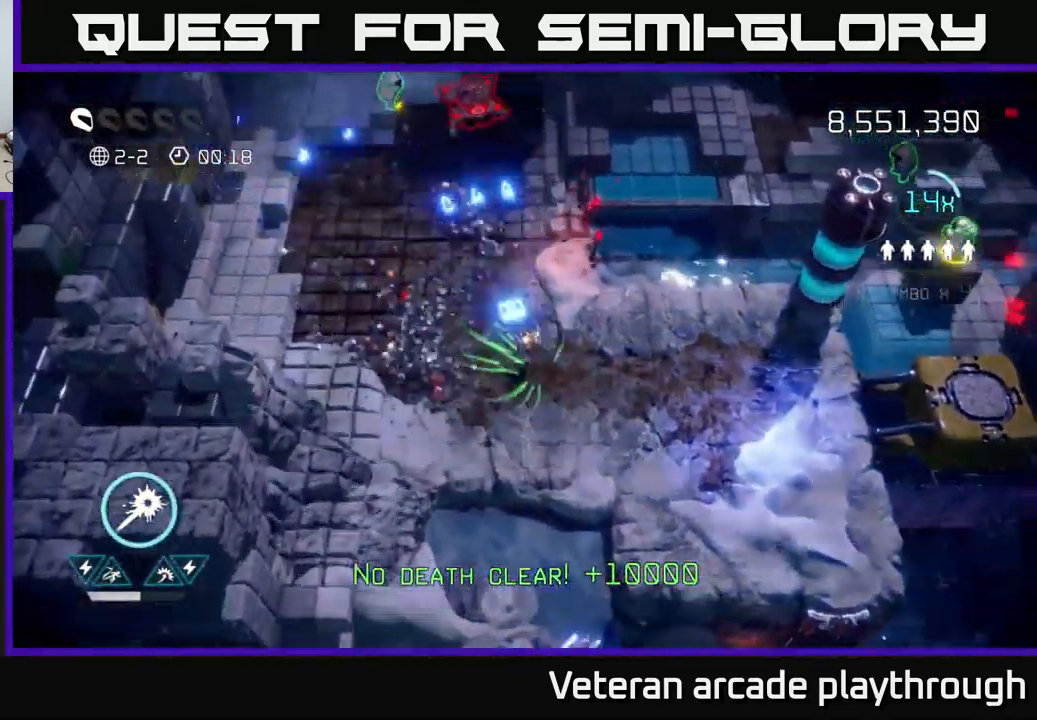
{"buttons": ["R2"], "left_stick": "up", "right_stick": "up", "events": [[17, "left_stick", "up"], [67, "R2", "down"]]}
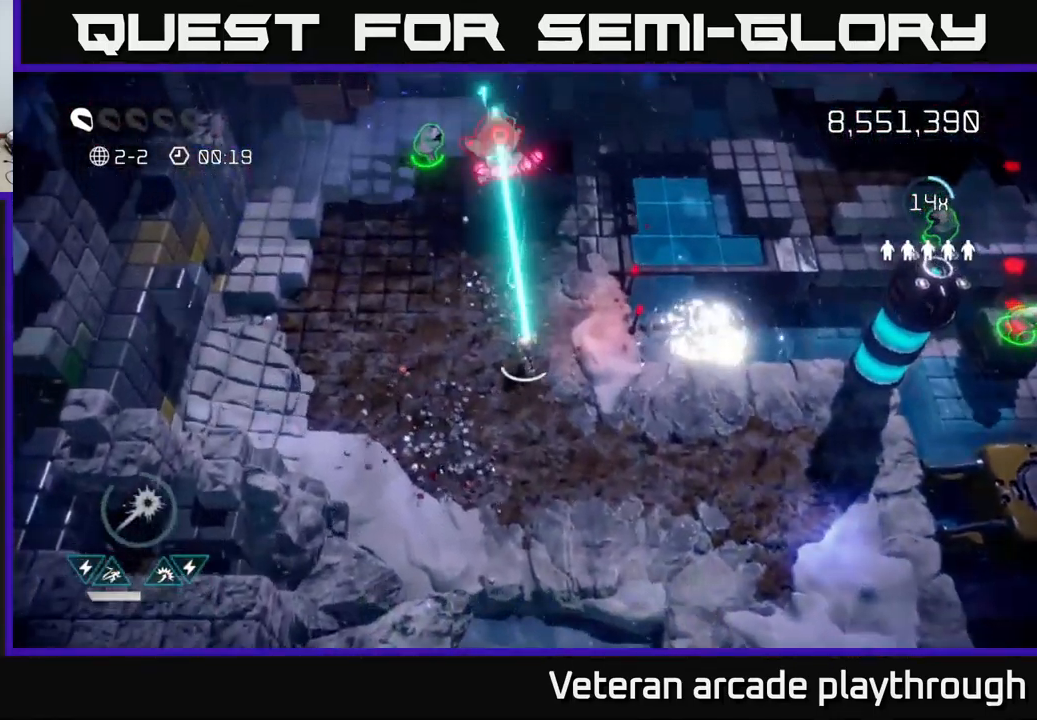
{"buttons": ["L2"], "left_stick": "up", "right_stick": "up", "events": [[117, "left_stick", "up-left"], [234, "R2", "up"], [384, "L2", "down"], [417, "left_stick", "up"]]}
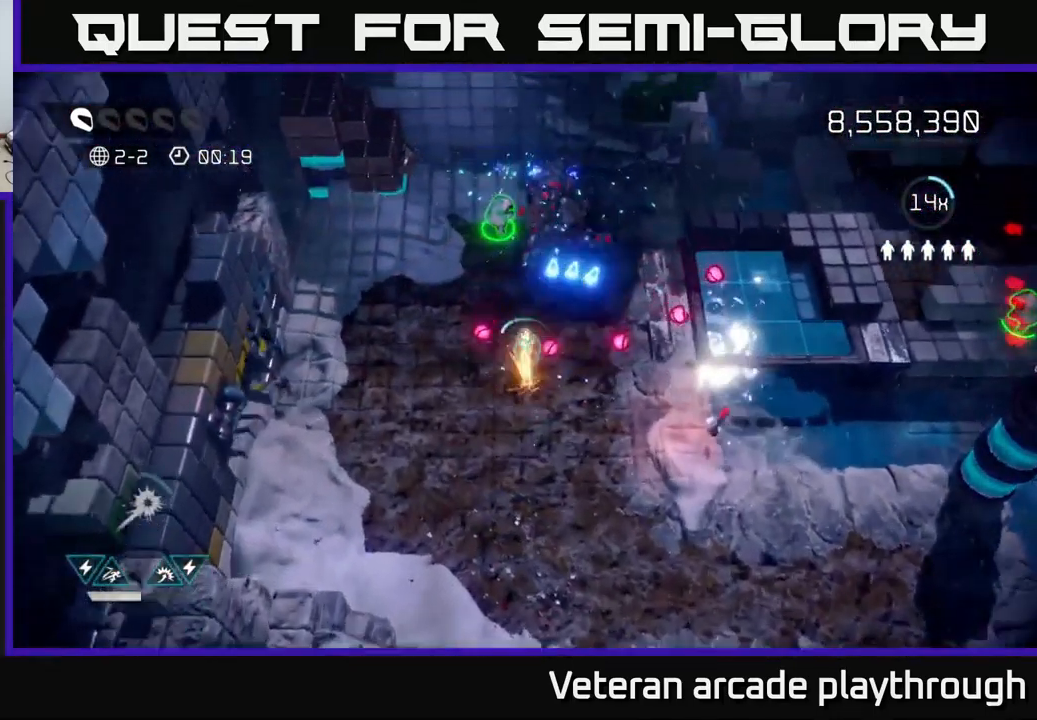
{"buttons": [], "left_stick": "up-right", "right_stick": "up-right", "events": [[67, "L2", "up"], [284, "right_stick", "up-right"], [384, "left_stick", "up-right"]]}
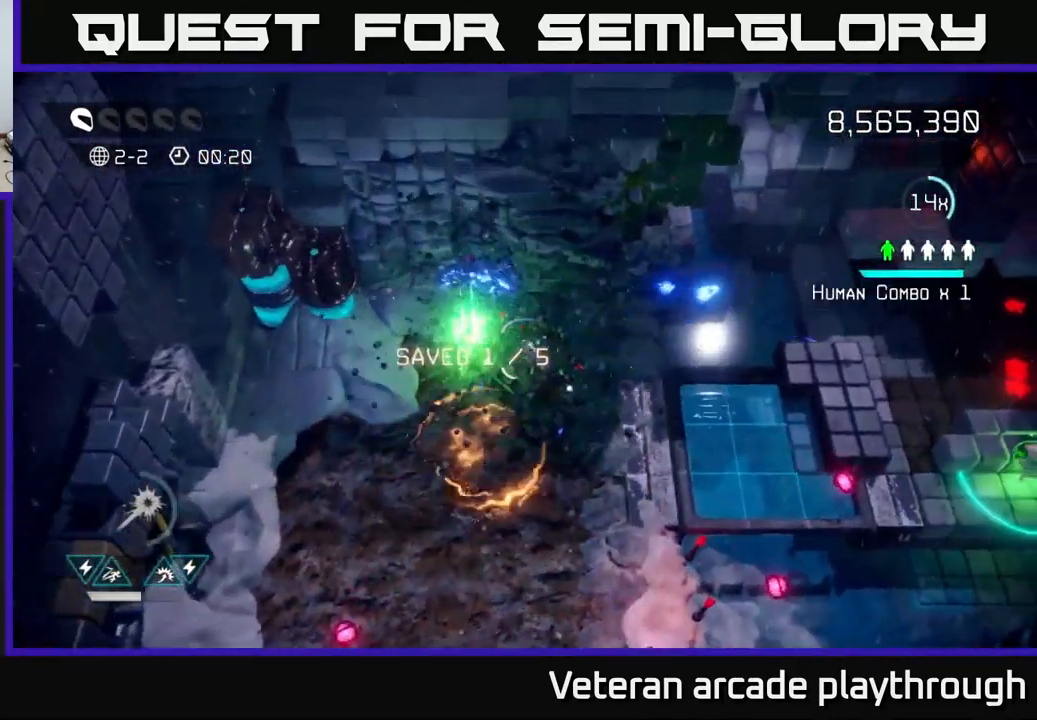
{"buttons": [], "left_stick": "down", "right_stick": "up-left", "events": [[84, "left_stick", "left"], [100, "right_stick", "up-left"], [150, "left_stick", "down-left"], [317, "left_stick", "down"]]}
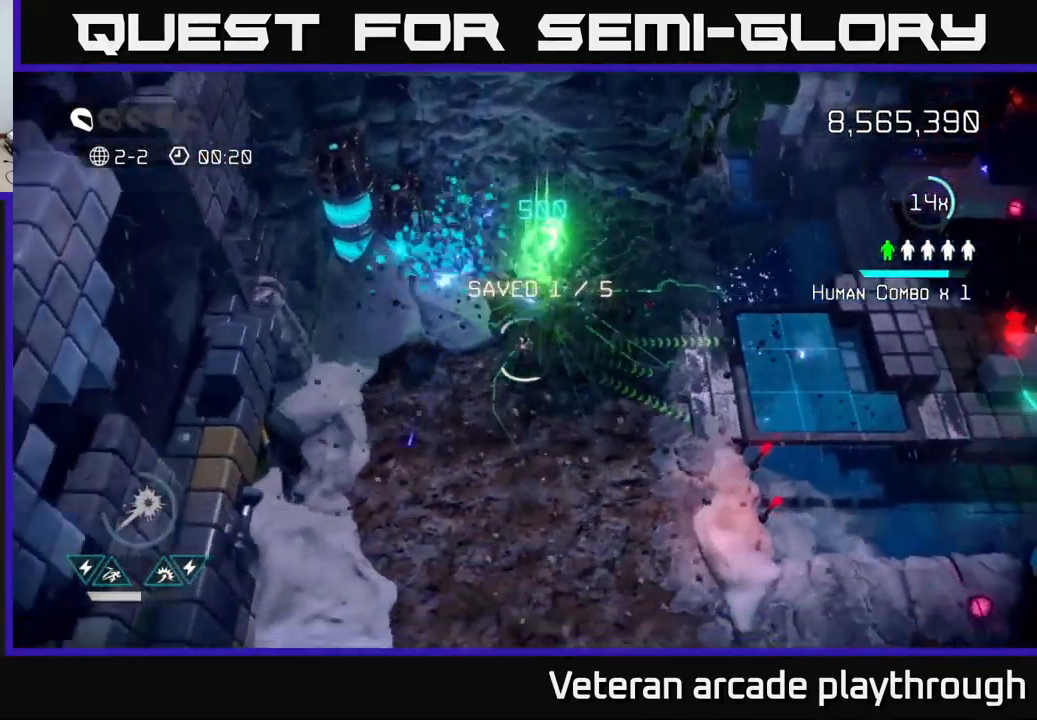
{"buttons": [], "left_stick": "down", "right_stick": "up-left", "events": []}
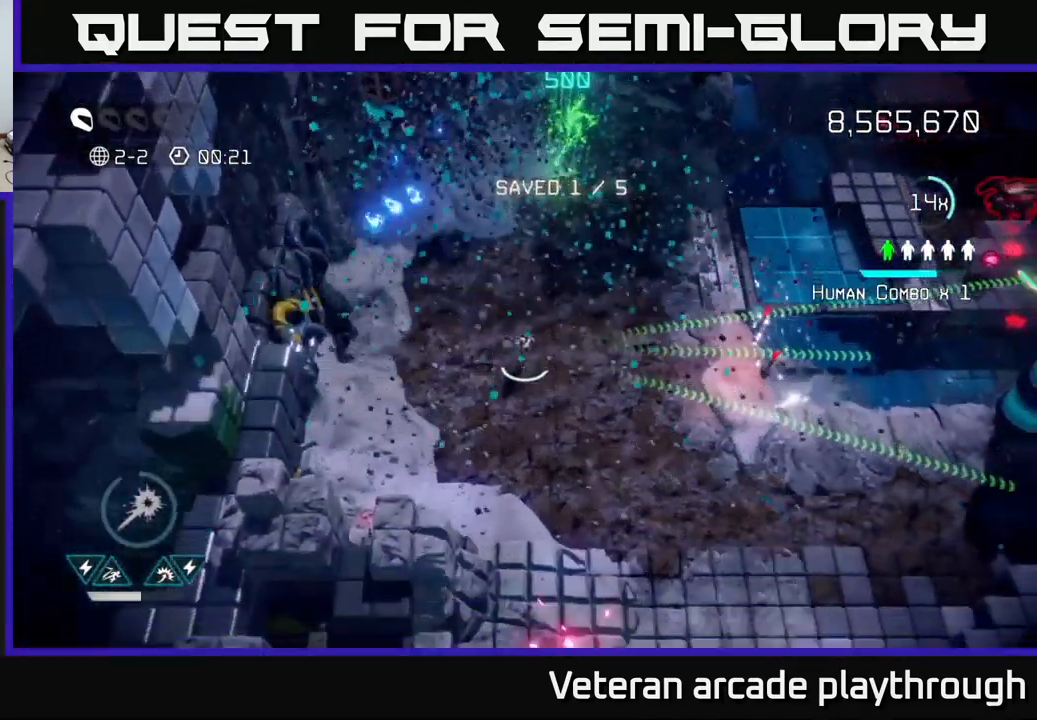
{"buttons": [], "left_stick": "down-right", "right_stick": "down-right", "events": [[200, "left_stick", "up"], [417, "right_stick", "up-right"], [467, "right_stick", "down-right"], [484, "left_stick", "down-right"]]}
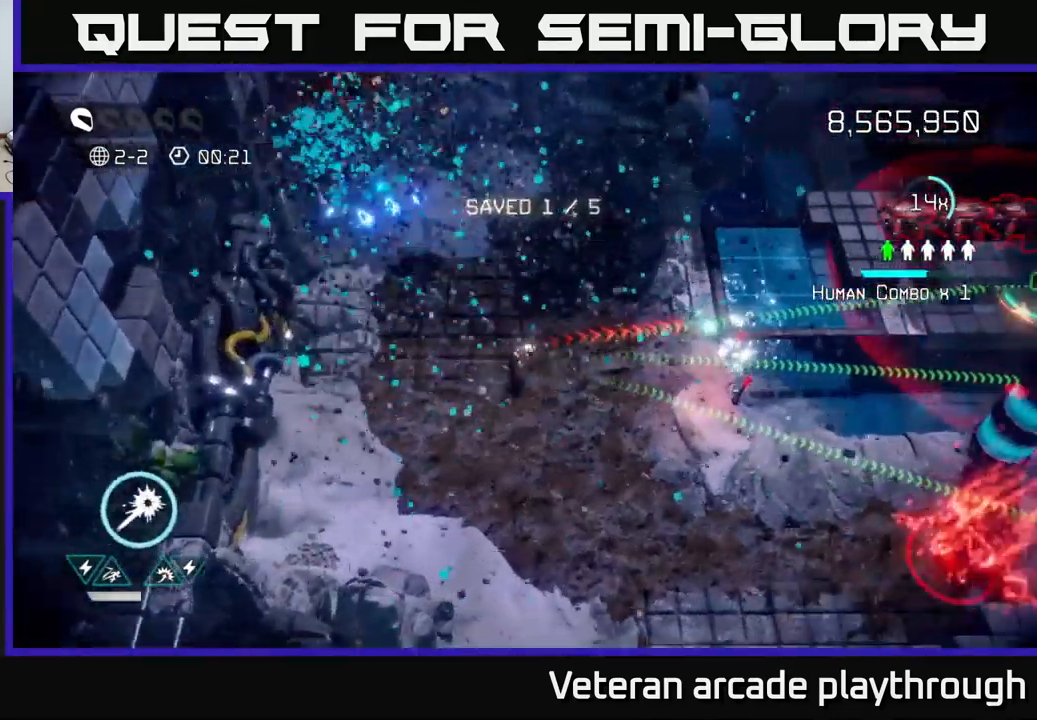
{"buttons": [], "left_stick": "down-right", "right_stick": "right", "events": [[133, "right_stick", "right"]]}
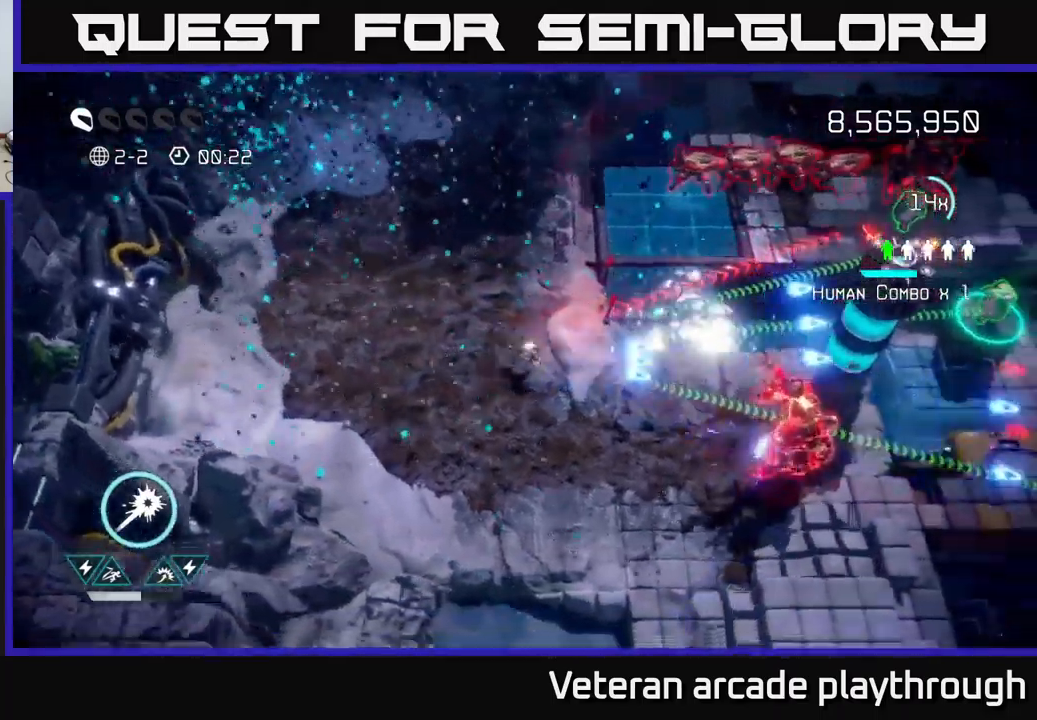
{"buttons": ["R2"], "left_stick": "down-right", "right_stick": "right", "events": [[350, "R2", "down"]]}
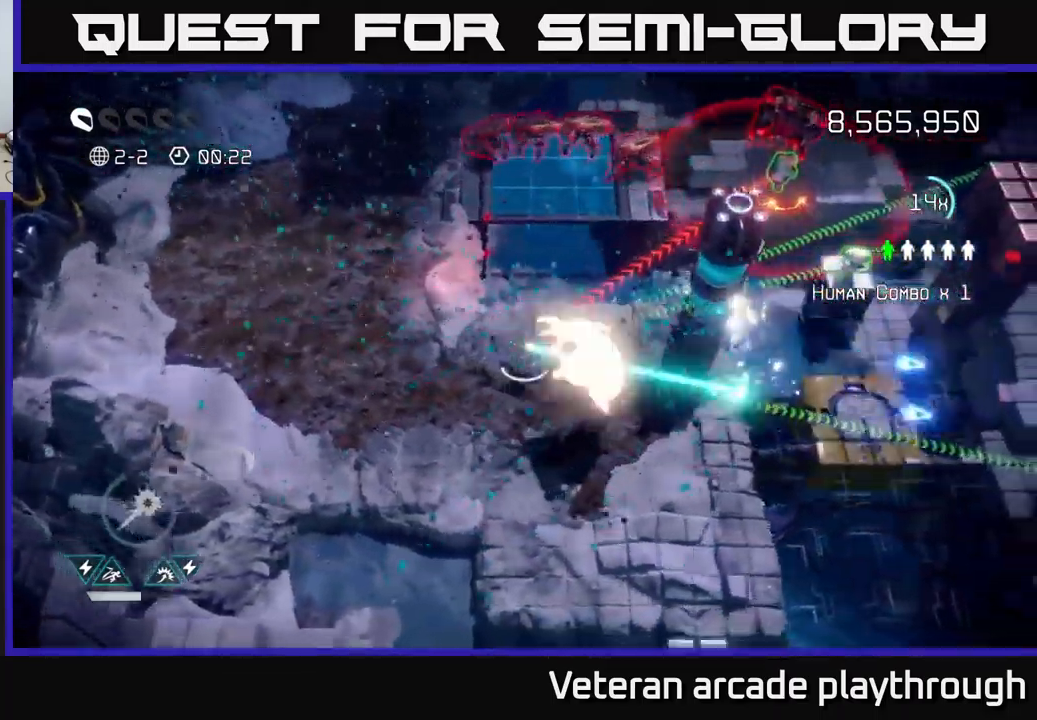
{"buttons": [], "left_stick": "right", "right_stick": "up-right", "events": [[217, "left_stick", "right"], [467, "R2", "up"], [467, "right_stick", "up-right"]]}
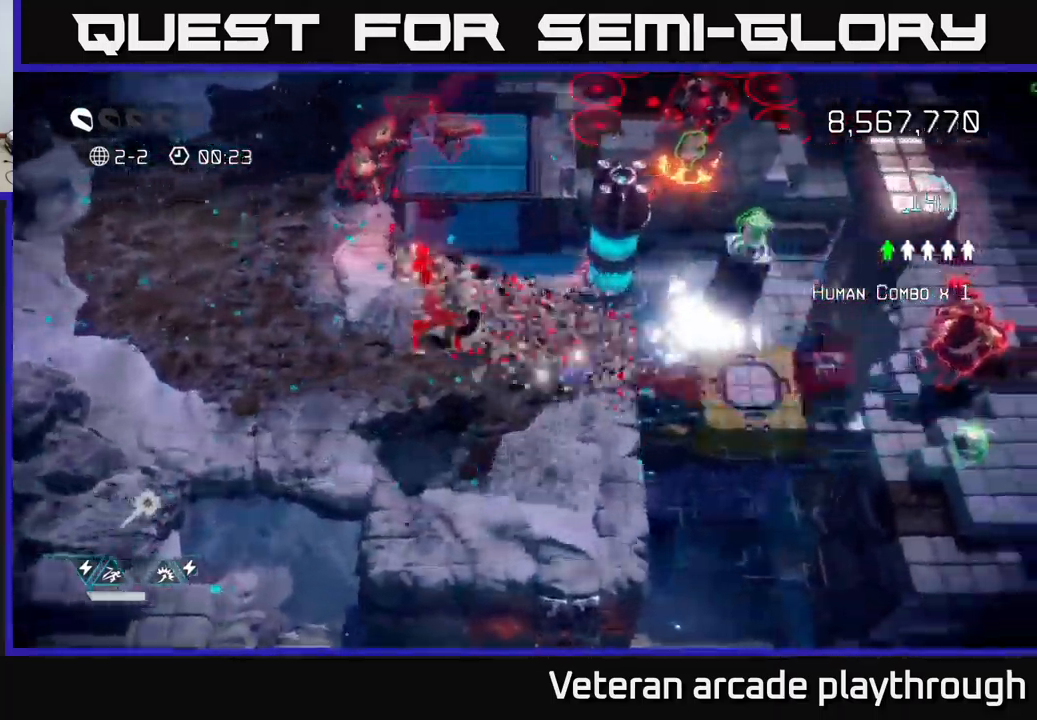
{"buttons": [], "left_stick": "up-right", "right_stick": "up", "events": [[34, "L2", "down"], [184, "L2", "up"], [284, "left_stick", "up-right"], [400, "right_stick", "up"]]}
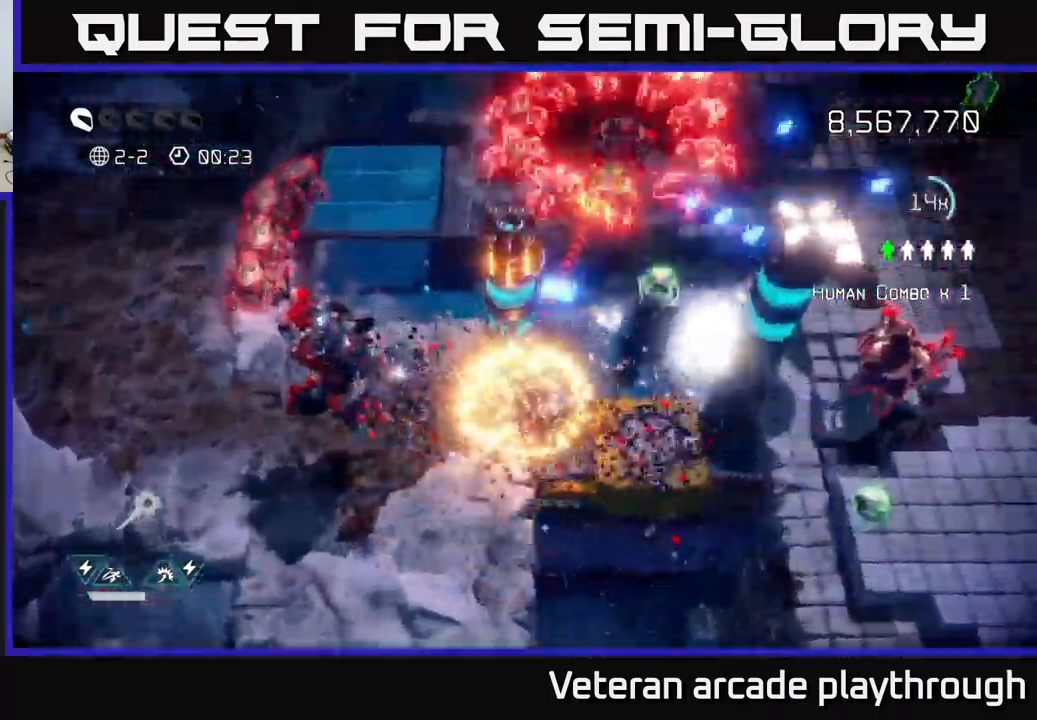
{"buttons": [], "left_stick": "up-left", "right_stick": "up-right", "events": [[50, "left_stick", "right"], [217, "left_stick", "down-left"], [367, "left_stick", "up-left"], [500, "right_stick", "up-right"]]}
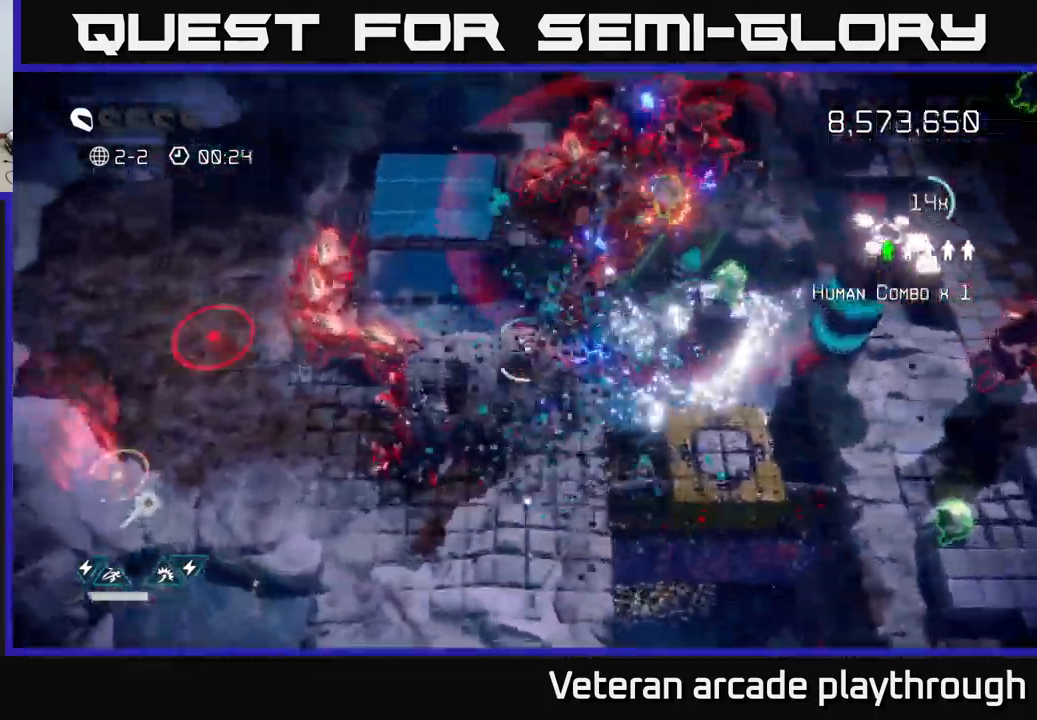
{"buttons": ["R2"], "left_stick": "right", "right_stick": "up-right", "events": [[100, "R2", "down"], [100, "left_stick", "up"], [200, "left_stick", "up-right"], [400, "left_stick", "right"]]}
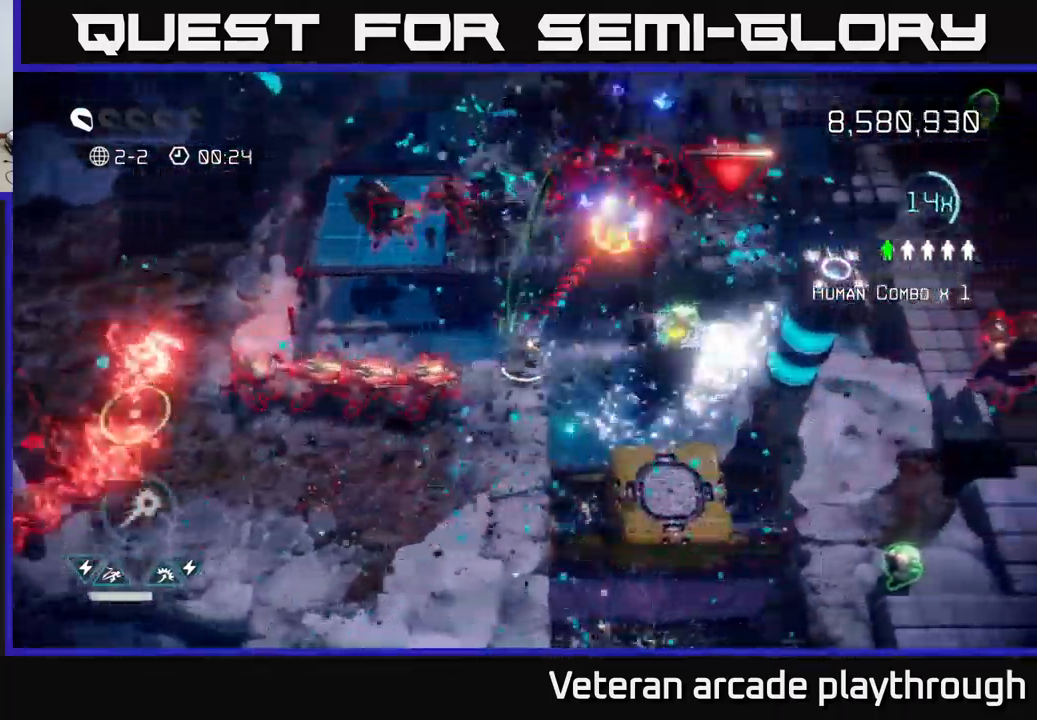
{"buttons": ["R2"], "left_stick": "down", "right_stick": "up", "events": [[117, "left_stick", "down"], [134, "right_stick", "up"], [217, "left_stick", "down-right"], [384, "left_stick", "down"]]}
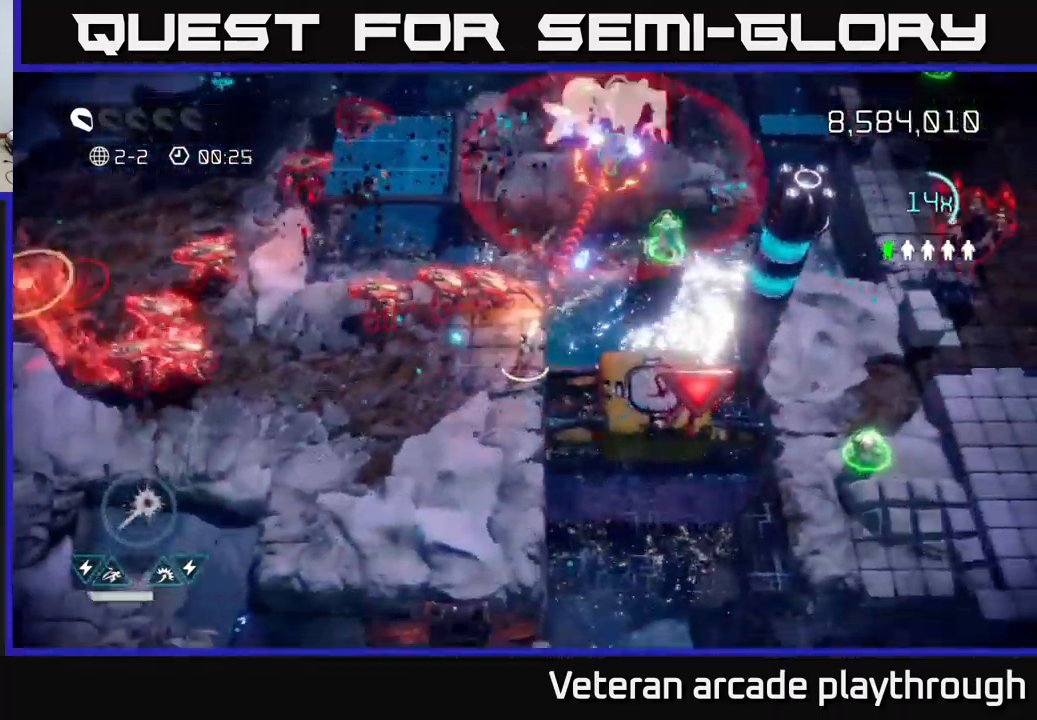
{"buttons": ["R2"], "left_stick": "down-left", "right_stick": "up-right", "events": [[34, "R2", "up"], [34, "left_stick", "center"], [50, "right_stick", "up-right"], [67, "R2", "down"], [150, "left_stick", "down-left"]]}
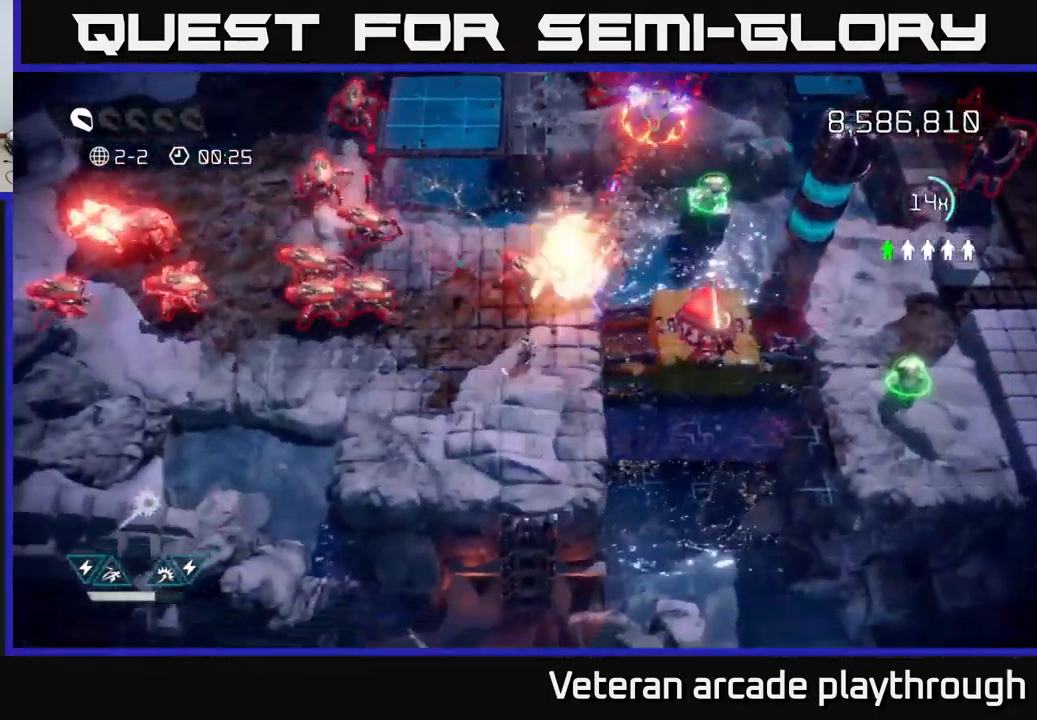
{"buttons": ["R2"], "left_stick": "up", "right_stick": "up-right", "events": [[134, "left_stick", "up"], [367, "R2", "up"], [417, "R2", "down"]]}
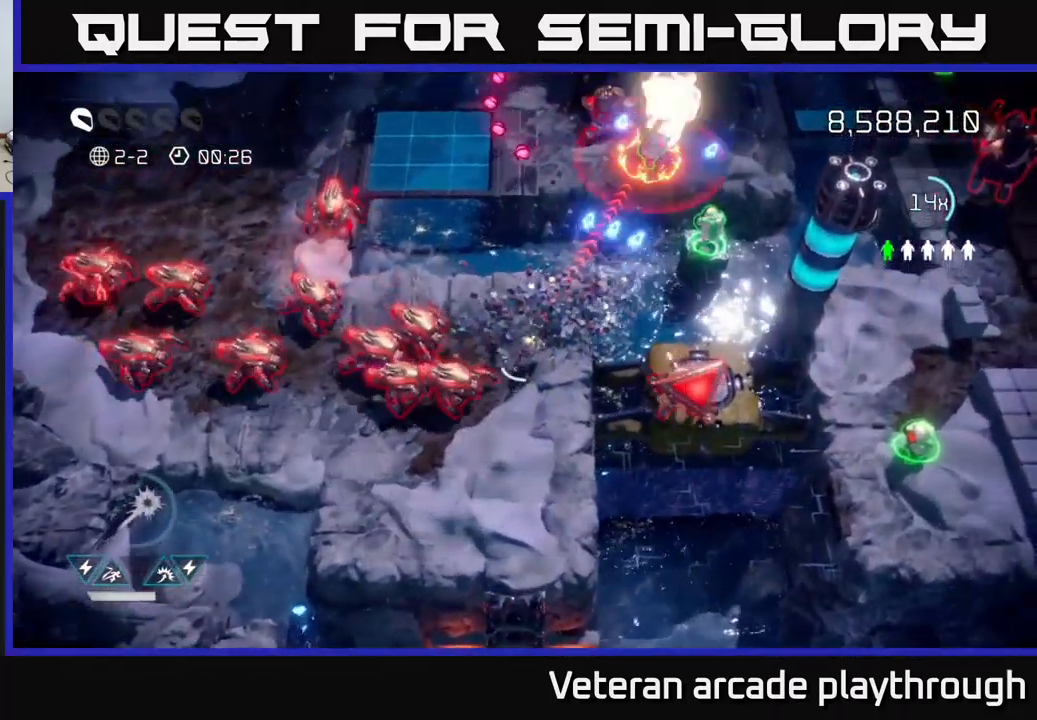
{"buttons": [], "left_stick": "up", "right_stick": "up-right", "events": [[467, "R2", "up"]]}
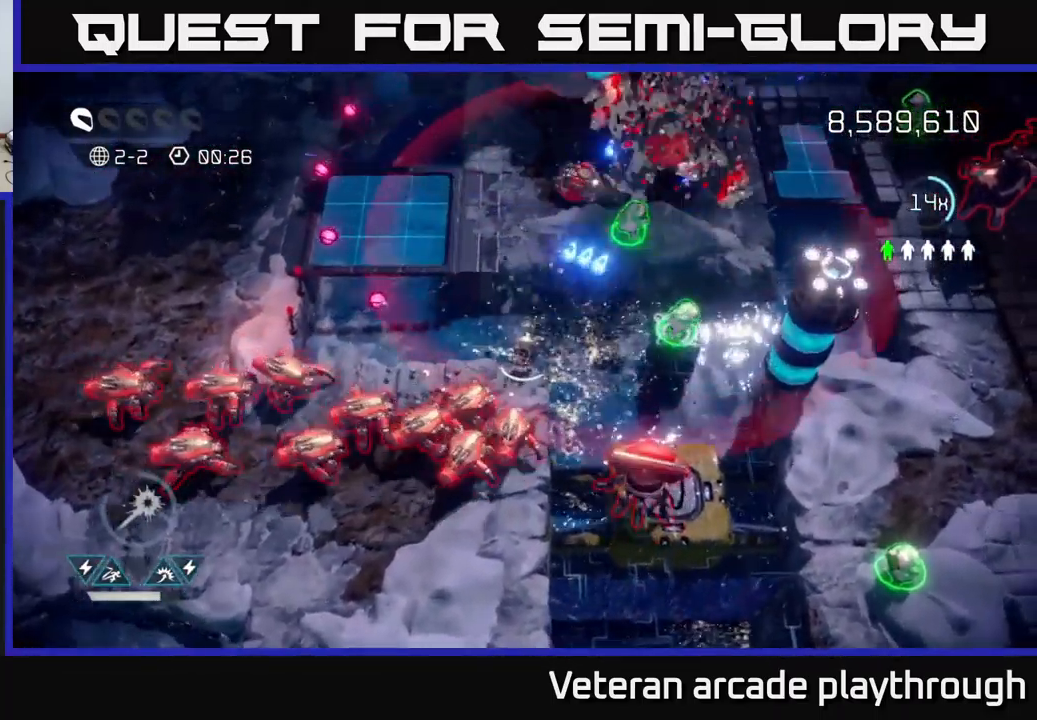
{"buttons": ["L2"], "left_stick": "left", "right_stick": "up-right", "events": [[17, "R2", "down"], [84, "left_stick", "up-left"], [251, "R2", "up"], [284, "L2", "down"], [451, "left_stick", "left"]]}
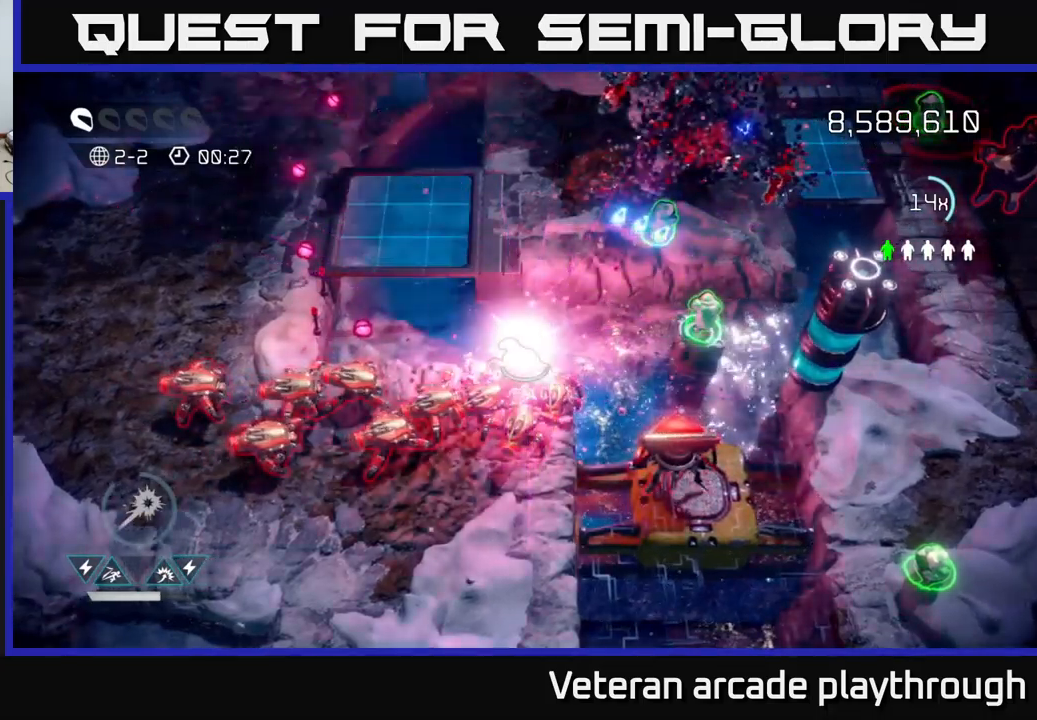
{"buttons": [], "left_stick": "left", "right_stick": "right", "events": [[17, "L2", "up"], [100, "L2", "down"], [200, "L2", "up"], [267, "L2", "down"], [317, "right_stick", "center"], [333, "L2", "up"], [400, "right_stick", "right"], [417, "L2", "down"], [500, "L2", "up"]]}
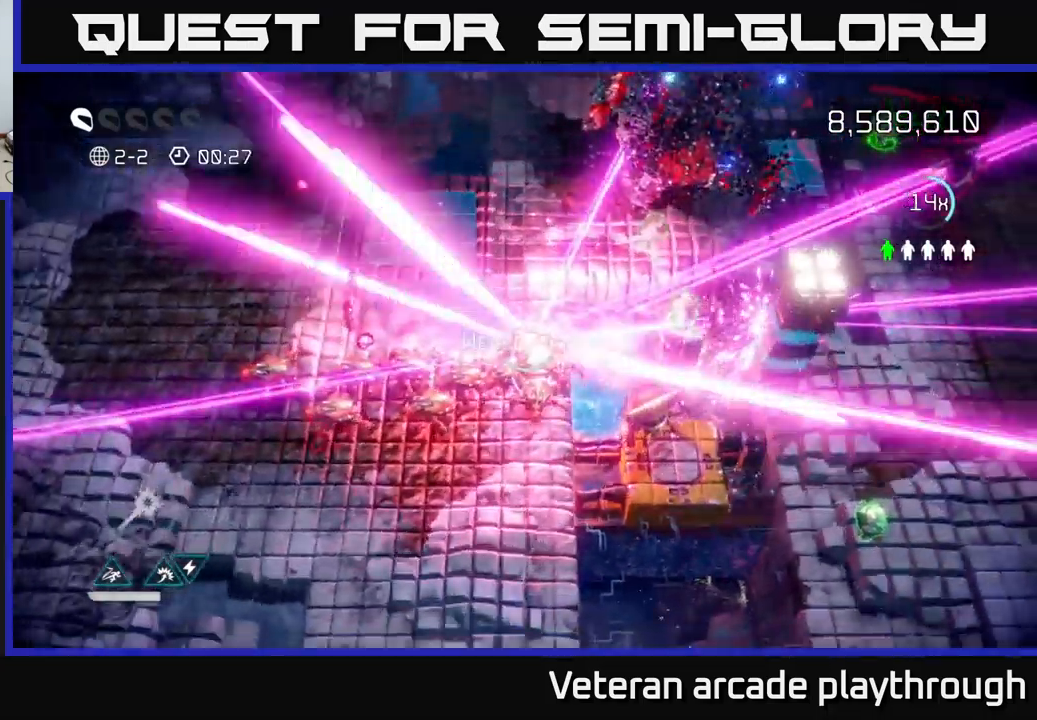
{"buttons": [], "left_stick": "center", "right_stick": "up-right", "events": [[417, "left_stick", "center"], [417, "right_stick", "up-right"]]}
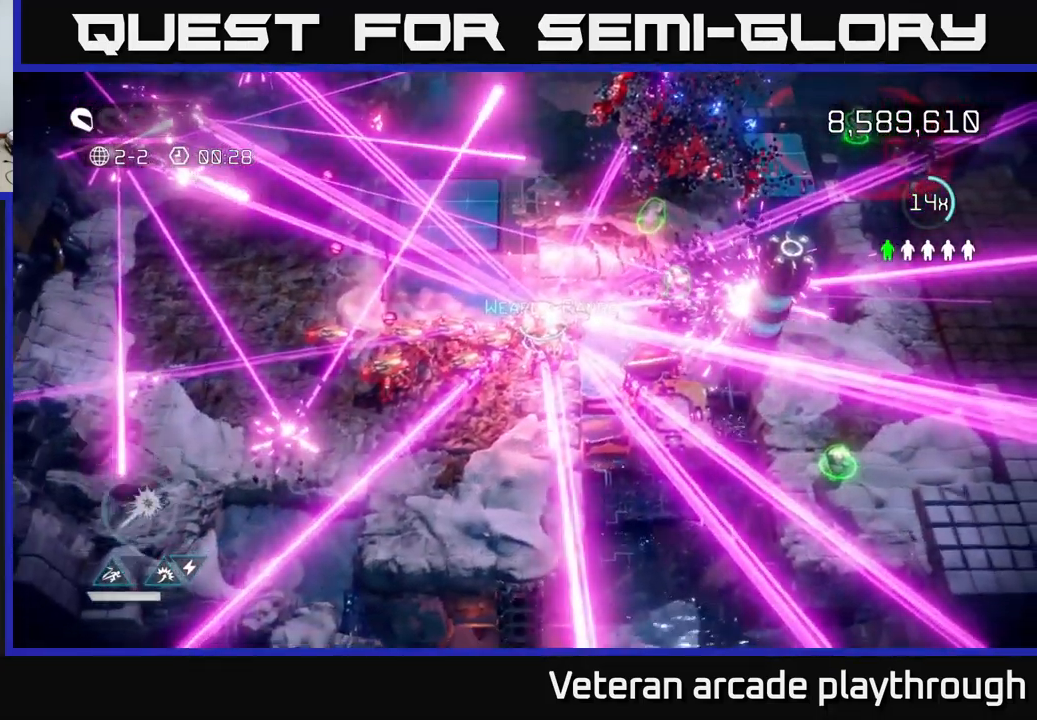
{"buttons": [], "left_stick": "center", "right_stick": "center", "events": [[367, "right_stick", "center"]]}
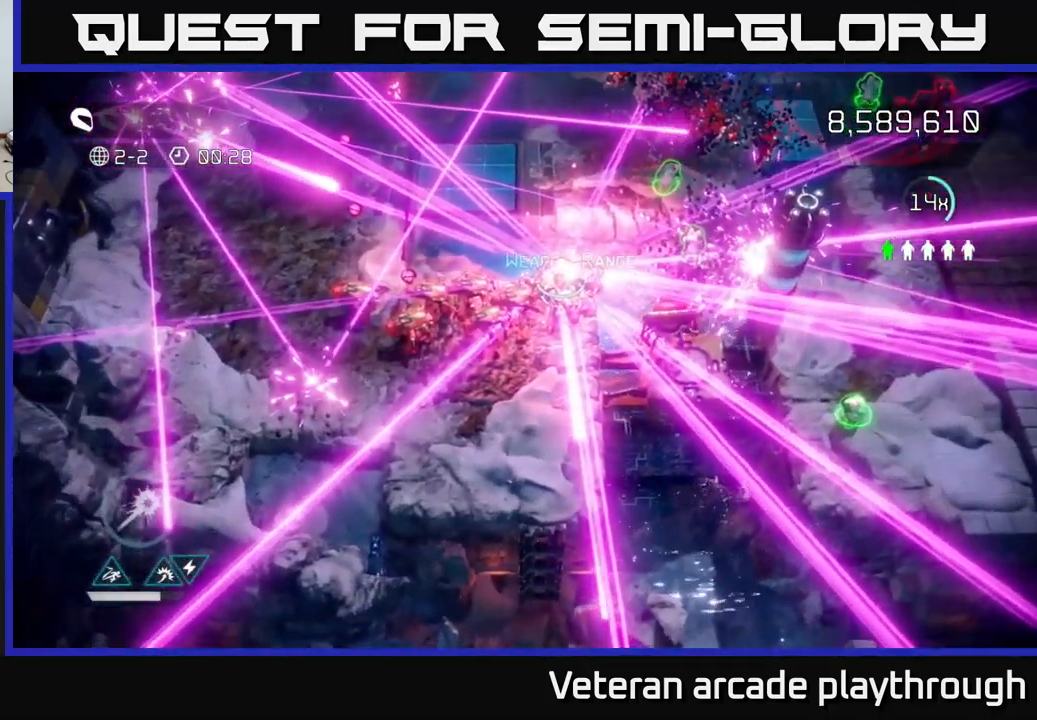
{"buttons": [], "left_stick": "center", "right_stick": "center", "events": [[83, "right_stick", "up"], [317, "right_stick", "center"]]}
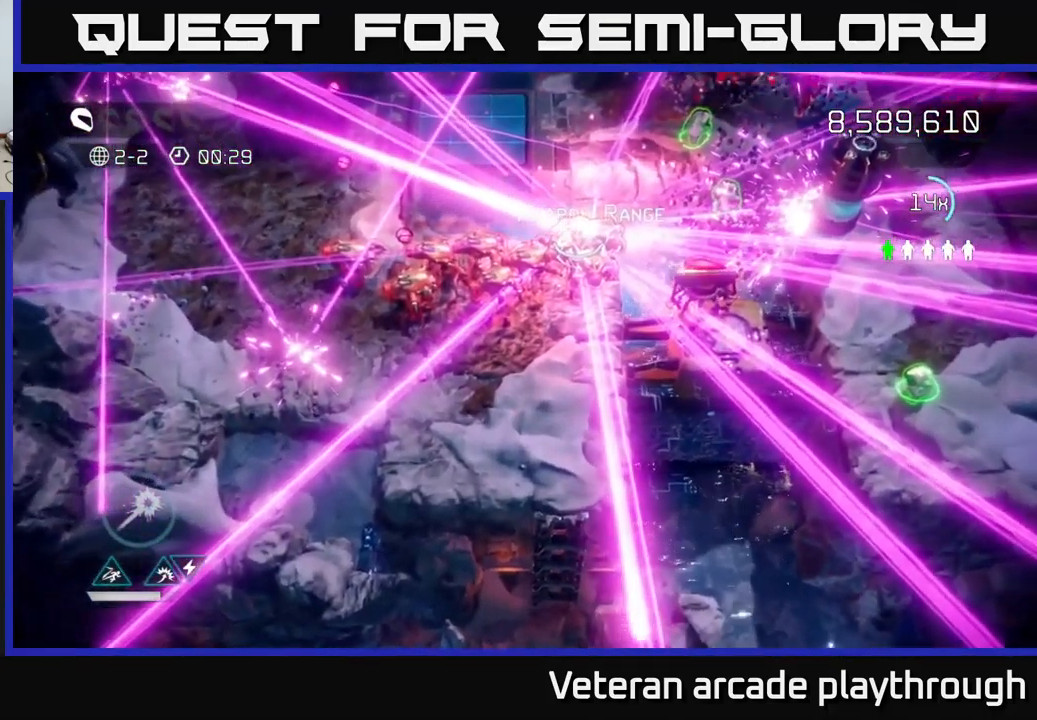
{"buttons": [], "left_stick": "down", "right_stick": "right", "events": [[367, "right_stick", "right"], [500, "left_stick", "down"]]}
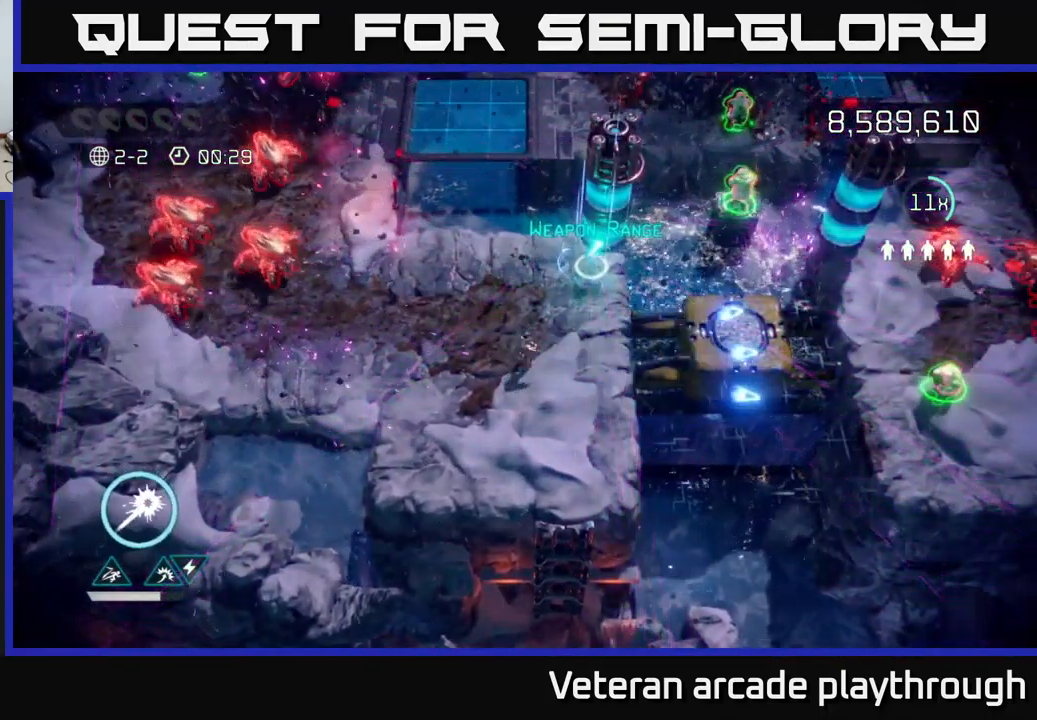
{"buttons": [], "left_stick": "up-right", "right_stick": "up-right", "events": [[217, "right_stick", "up"], [233, "left_stick", "up"], [317, "left_stick", "up-right"], [317, "right_stick", "up-right"]]}
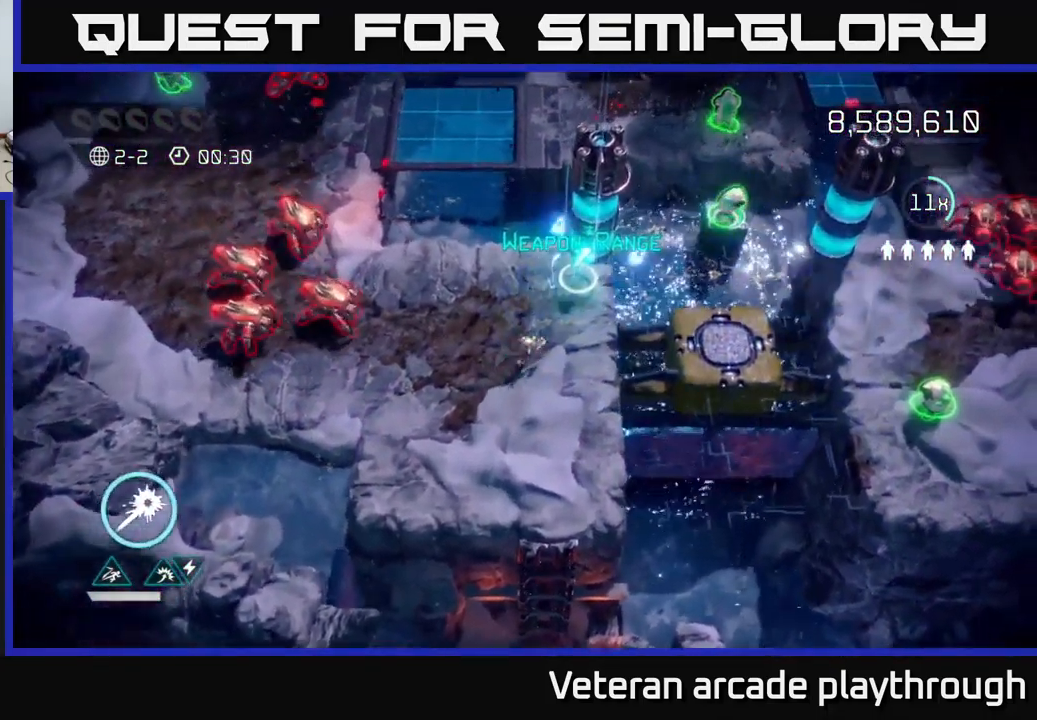
{"buttons": [], "left_stick": "down-left", "right_stick": "down-left", "events": [[100, "right_stick", "up-left"], [183, "right_stick", "left"], [383, "right_stick", "down-left"], [417, "left_stick", "down-left"]]}
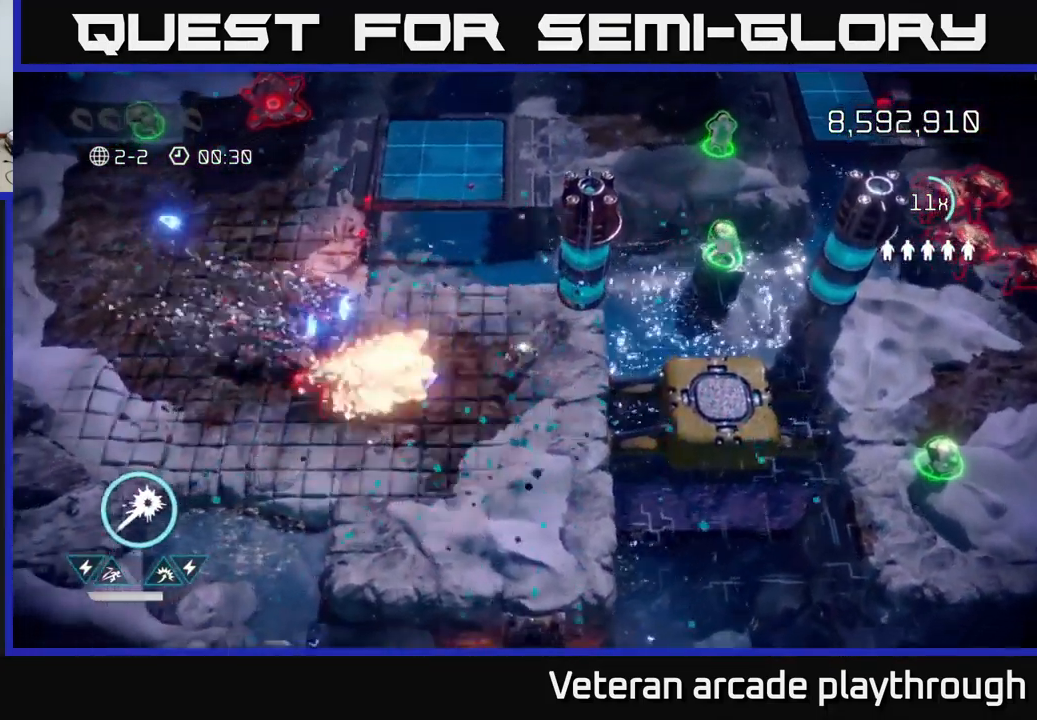
{"buttons": [], "left_stick": "up-left", "right_stick": "up-left", "events": [[17, "right_stick", "left"], [67, "left_stick", "left"], [350, "right_stick", "up"], [483, "right_stick", "up-left"], [500, "left_stick", "up-left"]]}
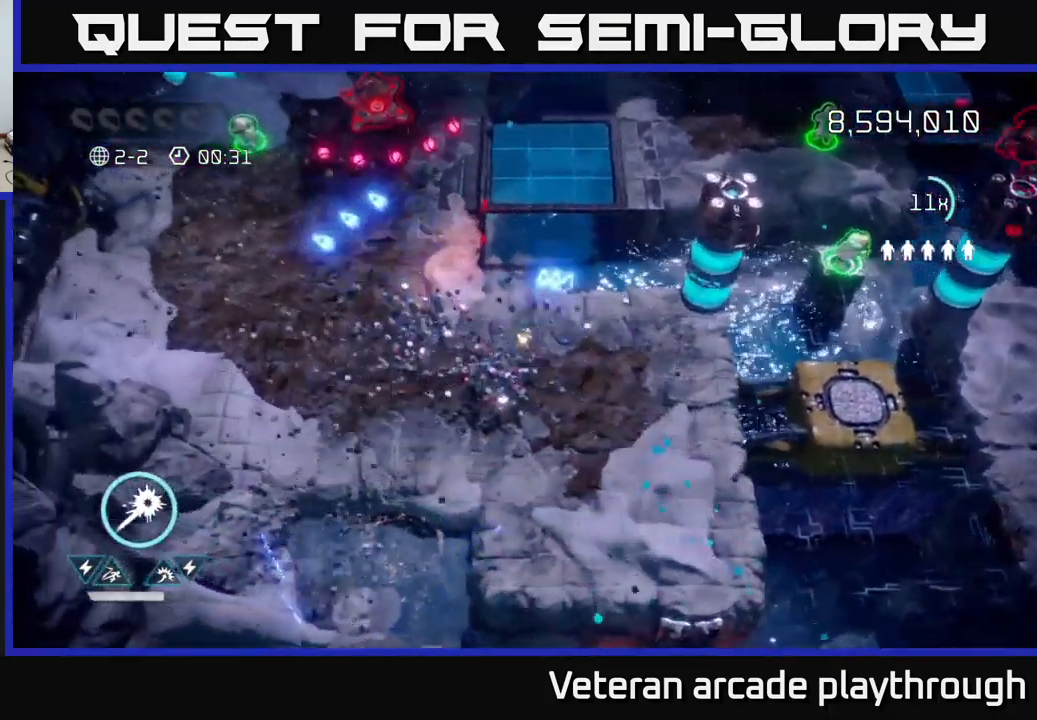
{"buttons": [], "left_stick": "up-left", "right_stick": "up", "events": [[233, "right_stick", "up"]]}
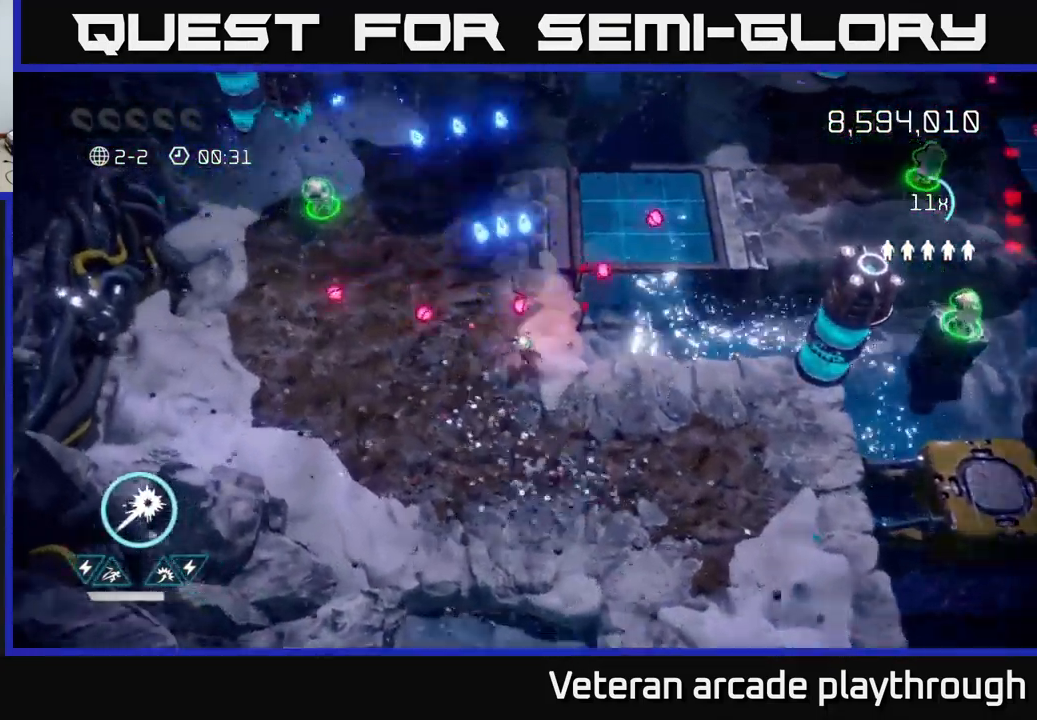
{"buttons": [], "left_stick": "up-left", "right_stick": "up", "events": [[17, "R2", "down"], [33, "left_stick", "left"], [200, "left_stick", "up-left"], [417, "R2", "up"]]}